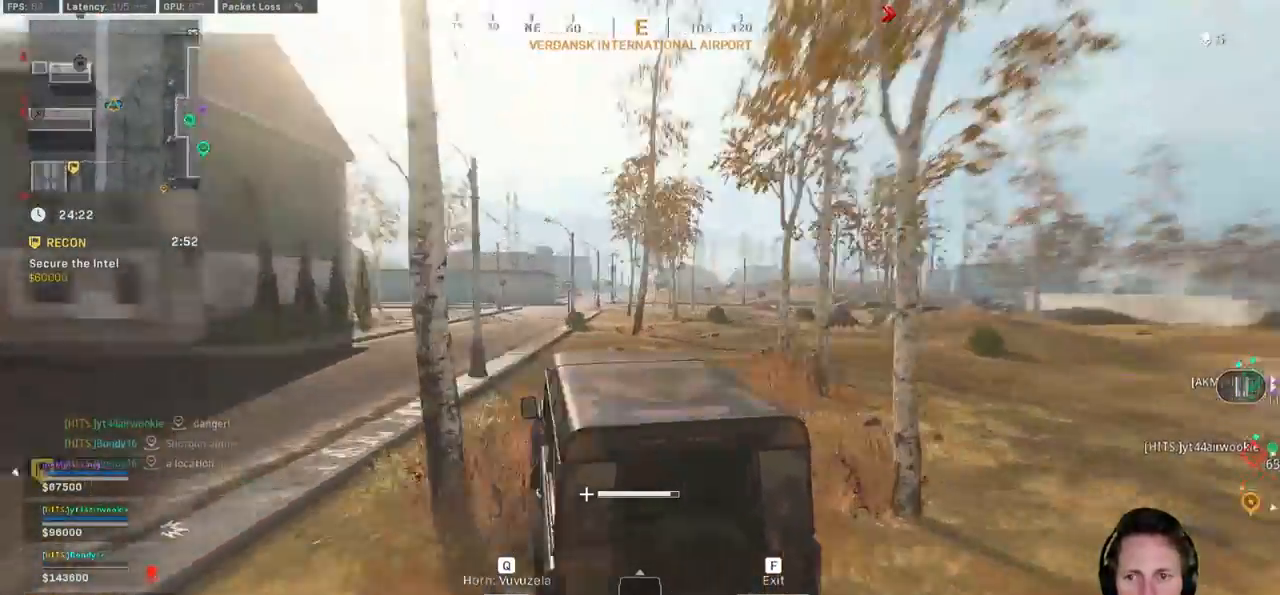
Gameplay with keyboard and mouse; each line is a JSON object with the keys and mouse buttons held at the frame after it. "events" lists presses ("down") and releases ("up") of "1", "2", "3", "4", "5", "a", "alt", "b", "c", "ctrl", "d", "e", "f", "g", "q", "r", "s", "shift", "space", "t", "tab", "v", "w", "x", "z", "mouse_left", "mouse_wheel", "mouse_right", "mouse_mb4" and "mouse_mb5" between this image and that frame as [ms after this image, input, new state], when the widget could be followed in between. "mouse_left", "mouse_wheel", "mouse_right", "mouse_mb4", "mouse_mb5" = the "left", "wheel", "right", "mb4", "mb5" buttons of the "mouse" list. No other keys are recorded. "wheel" means that the mouse wheel is clicked or scrolled. Mouse movement is not recorded.
{"keys": ["w"], "mouse": [], "events": [[200, "d", "down"], [433, "d", "up"]]}
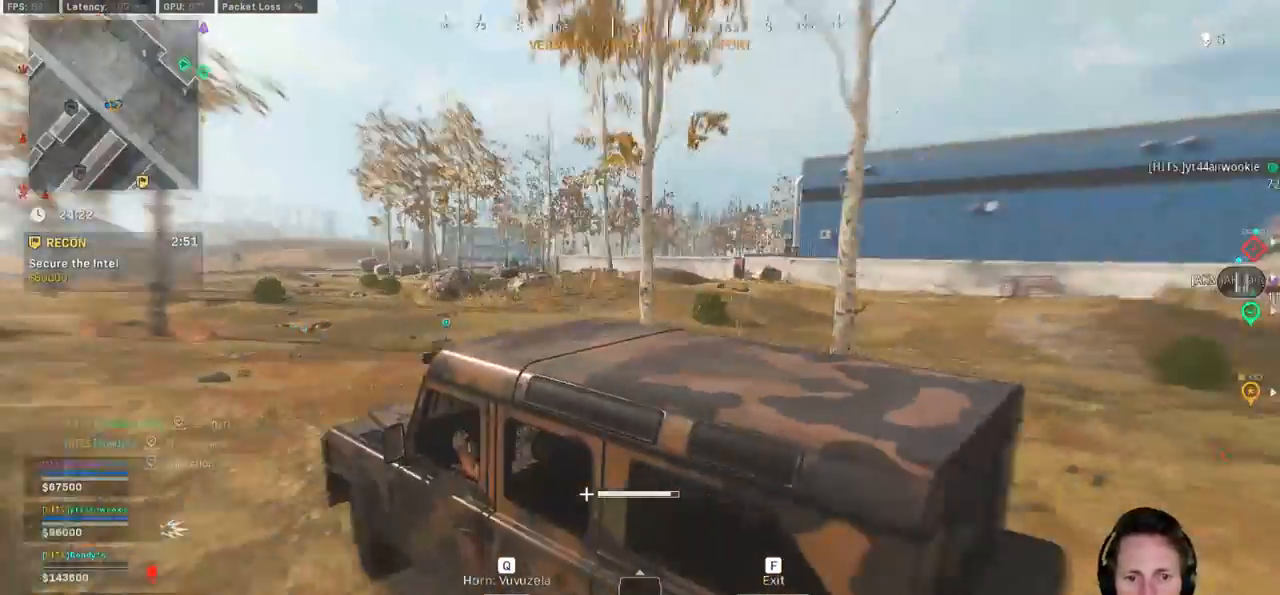
{"keys": ["a", "w"], "mouse": [], "events": [[117, "a", "down"]]}
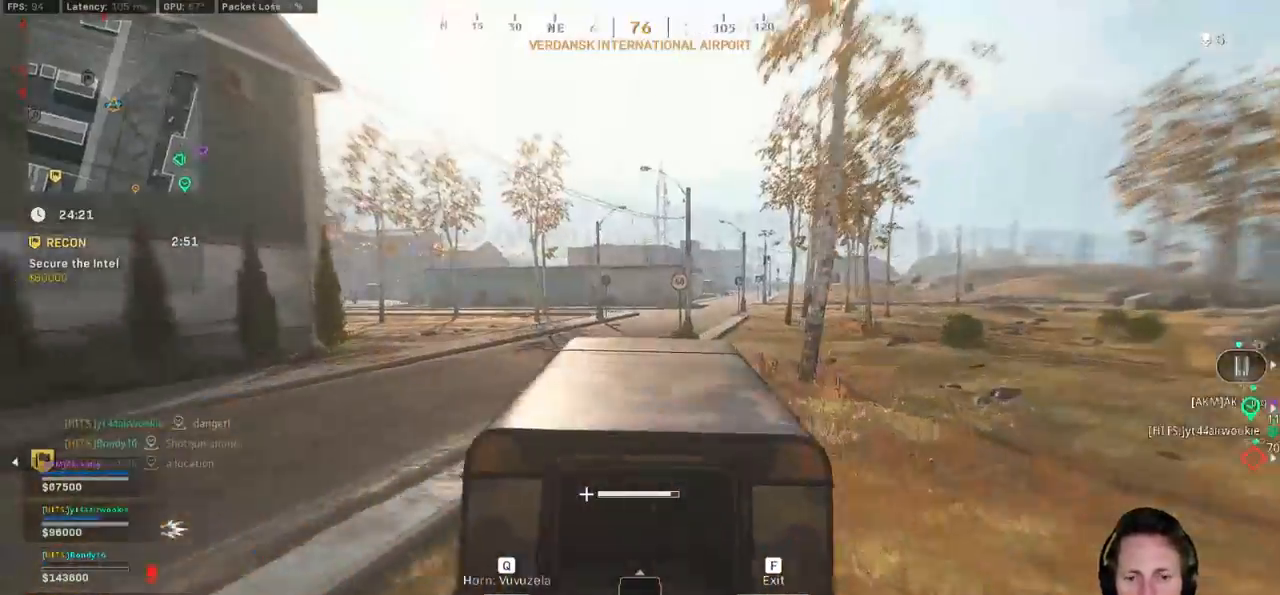
{"keys": ["w"], "mouse": [], "events": [[133, "a", "up"], [267, "d", "down"], [433, "d", "up"]]}
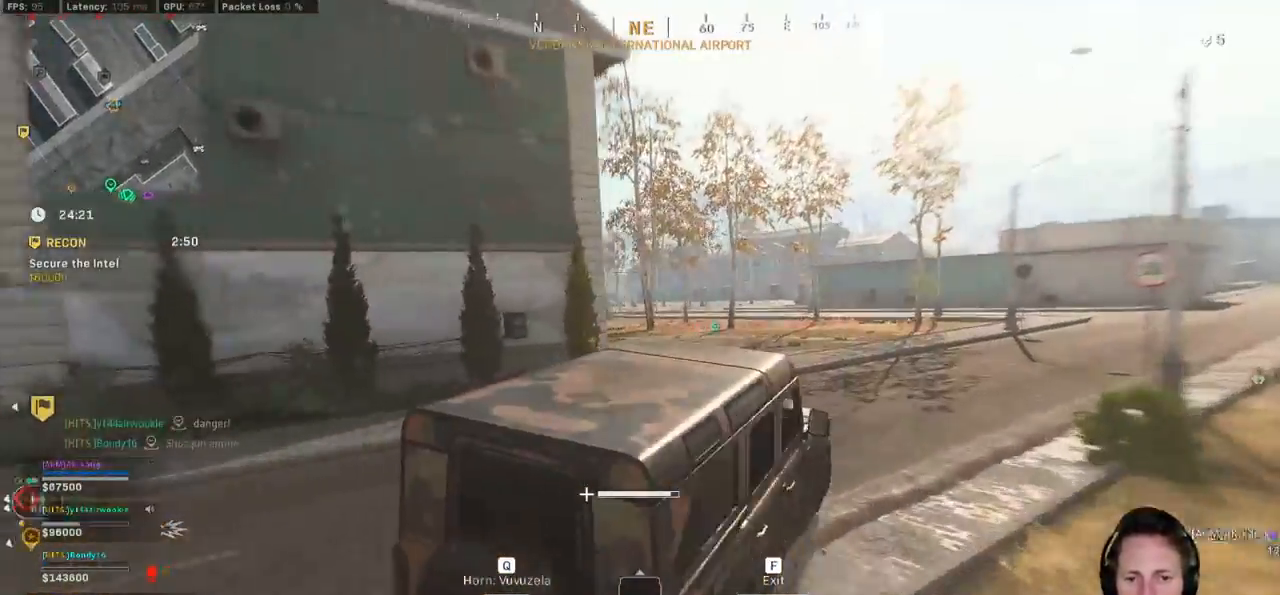
{"keys": ["a", "w"], "mouse": [], "events": [[233, "a", "down"]]}
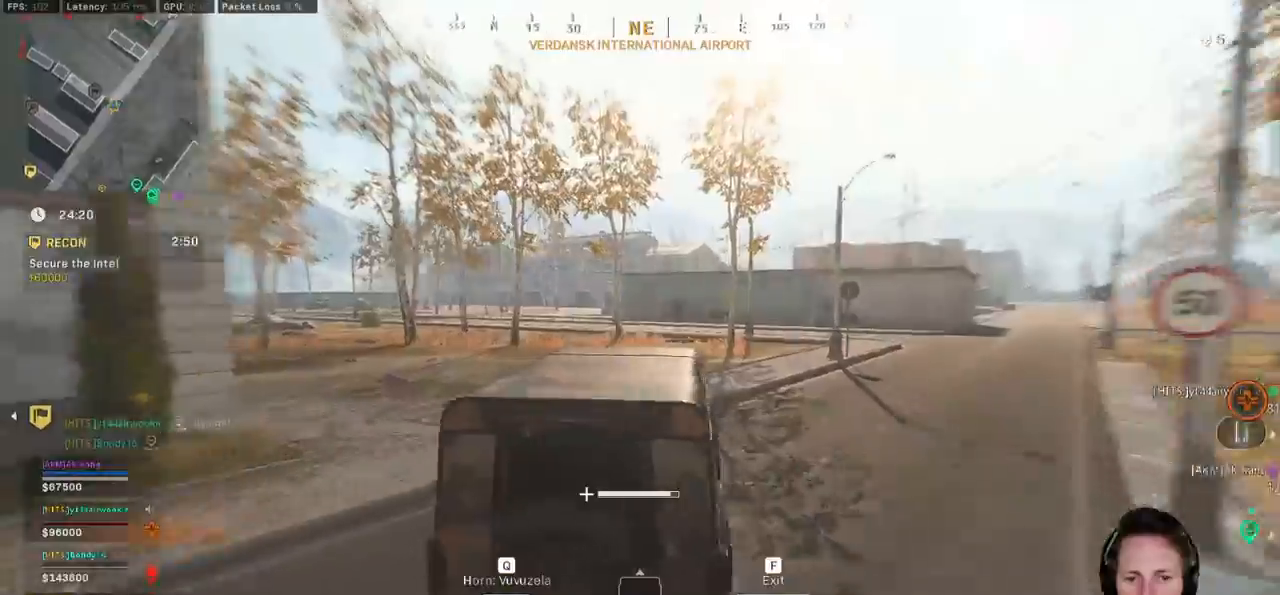
{"keys": ["w"], "mouse": [], "events": [[17, "a", "up"]]}
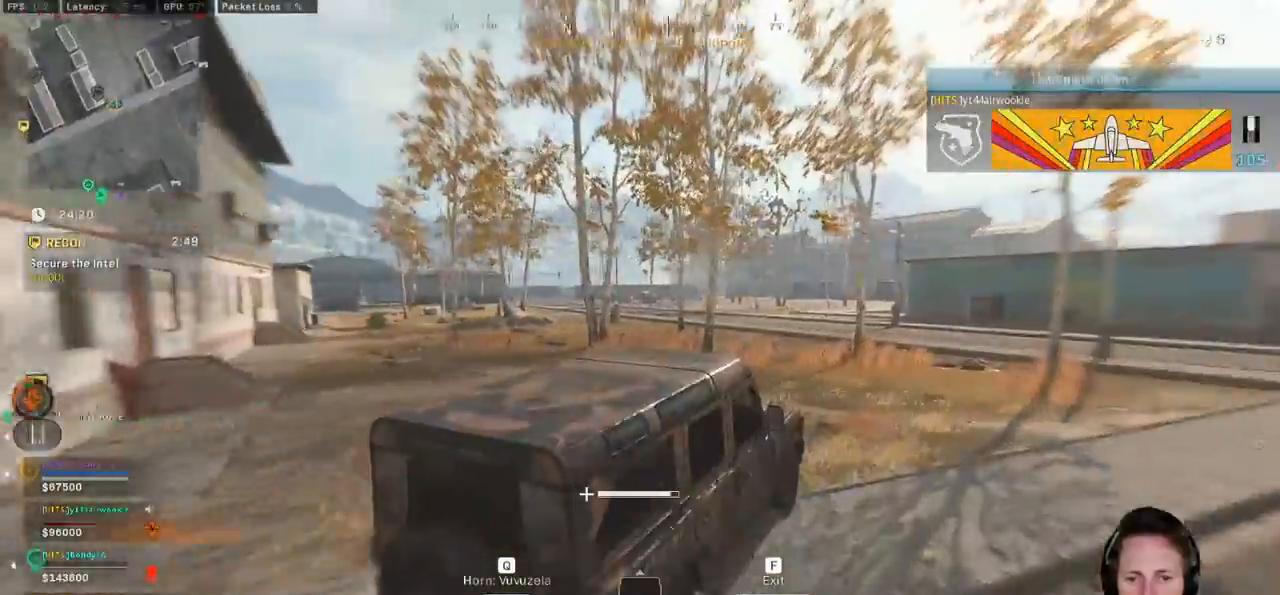
{"keys": ["w"], "mouse": [], "events": [[17, "a", "down"], [267, "a", "up"]]}
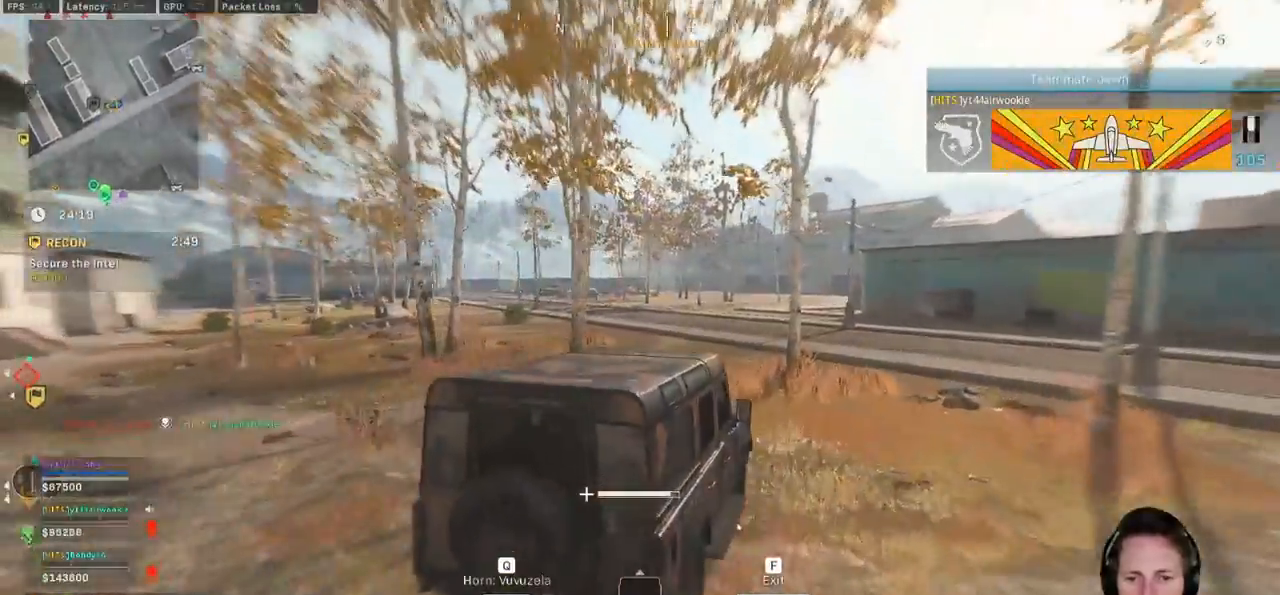
{"keys": ["w"], "mouse": [], "events": [[50, "a", "down"], [367, "a", "up"]]}
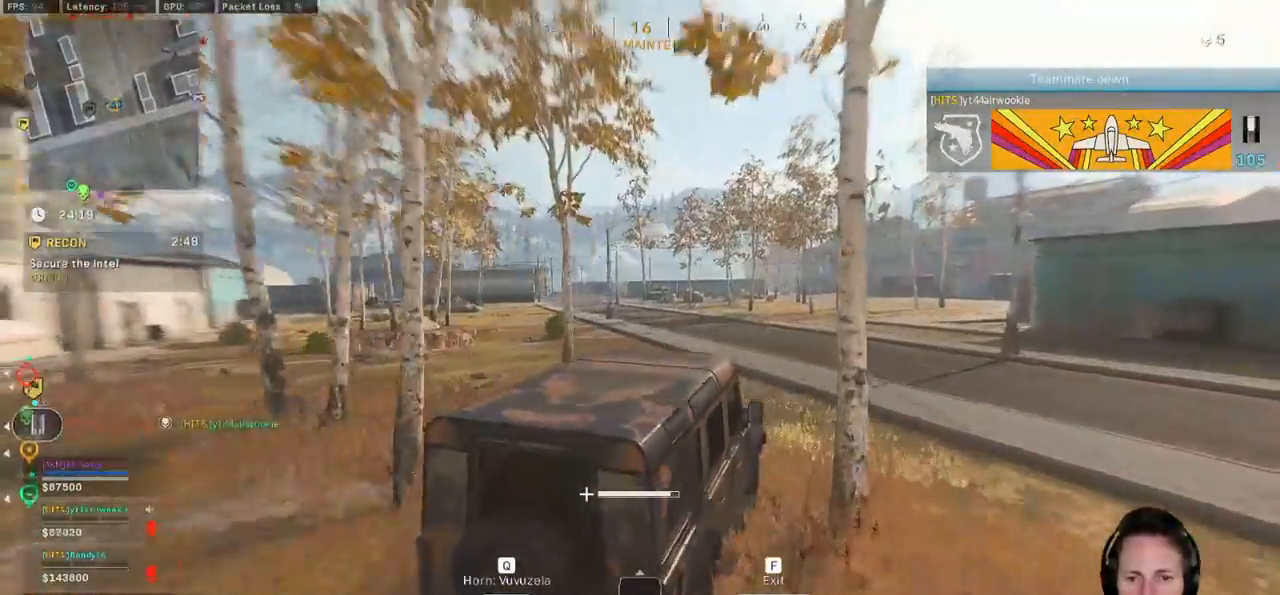
{"keys": ["a", "w"], "mouse": [], "events": [[333, "a", "down"]]}
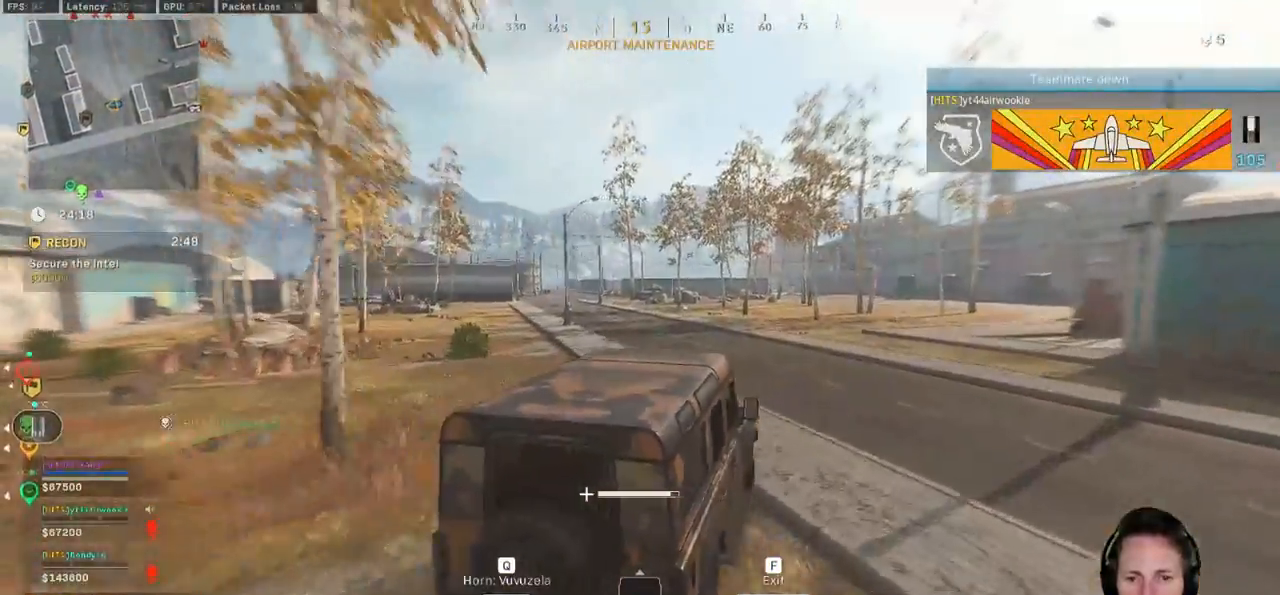
{"keys": ["w"], "mouse": [], "events": [[150, "a", "up"]]}
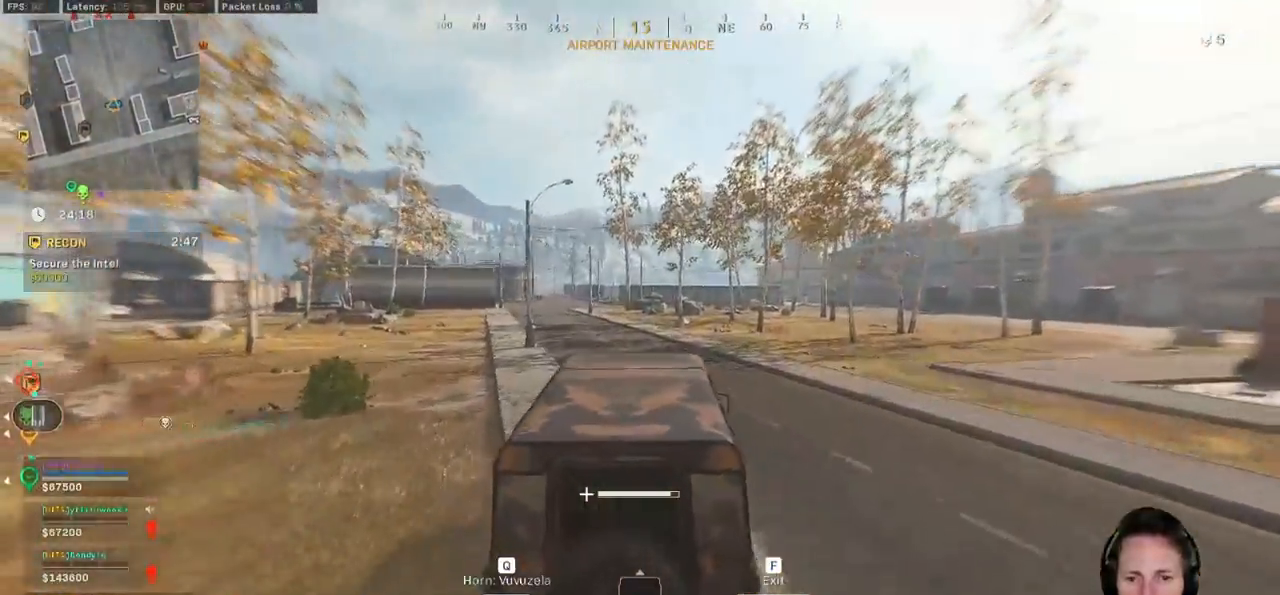
{"keys": ["w"], "mouse": [], "events": []}
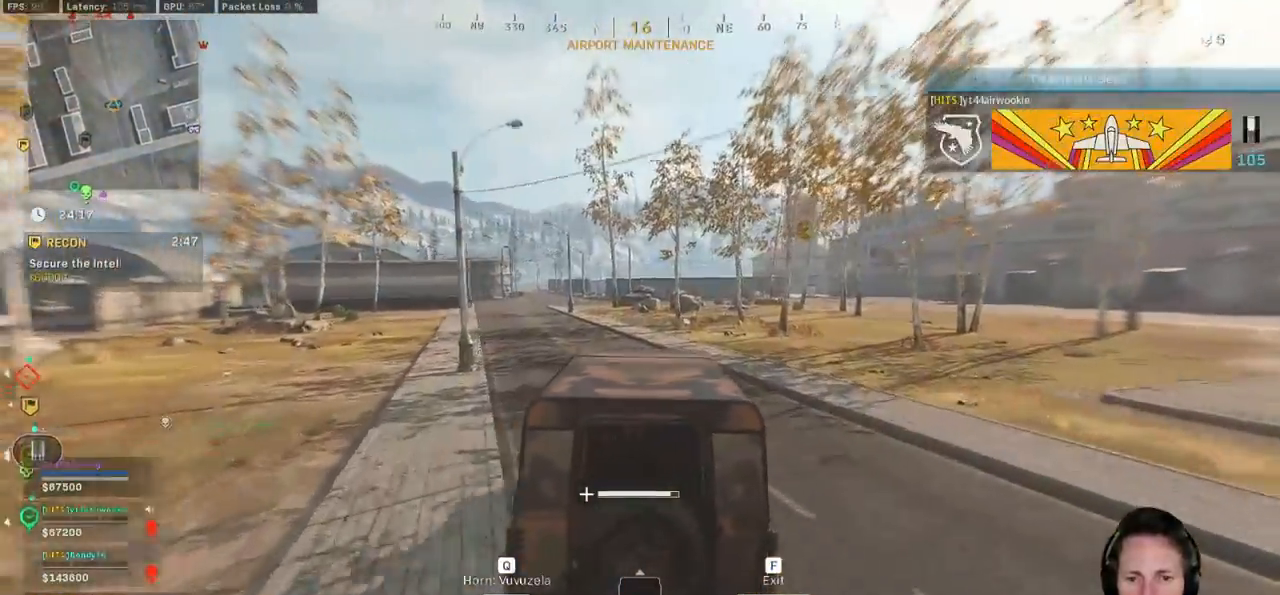
{"keys": ["a", "space", "w"], "mouse": [], "events": [[17, "a", "down"], [233, "space", "down"]]}
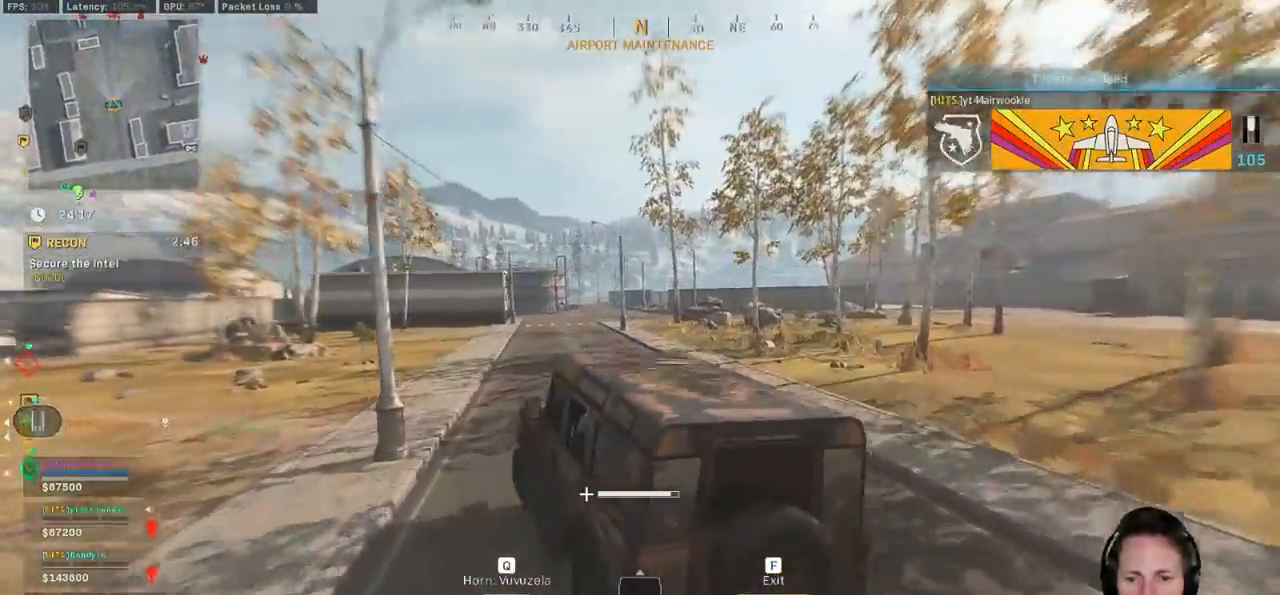
{"keys": ["a", "w"], "mouse": [], "events": [[467, "space", "up"]]}
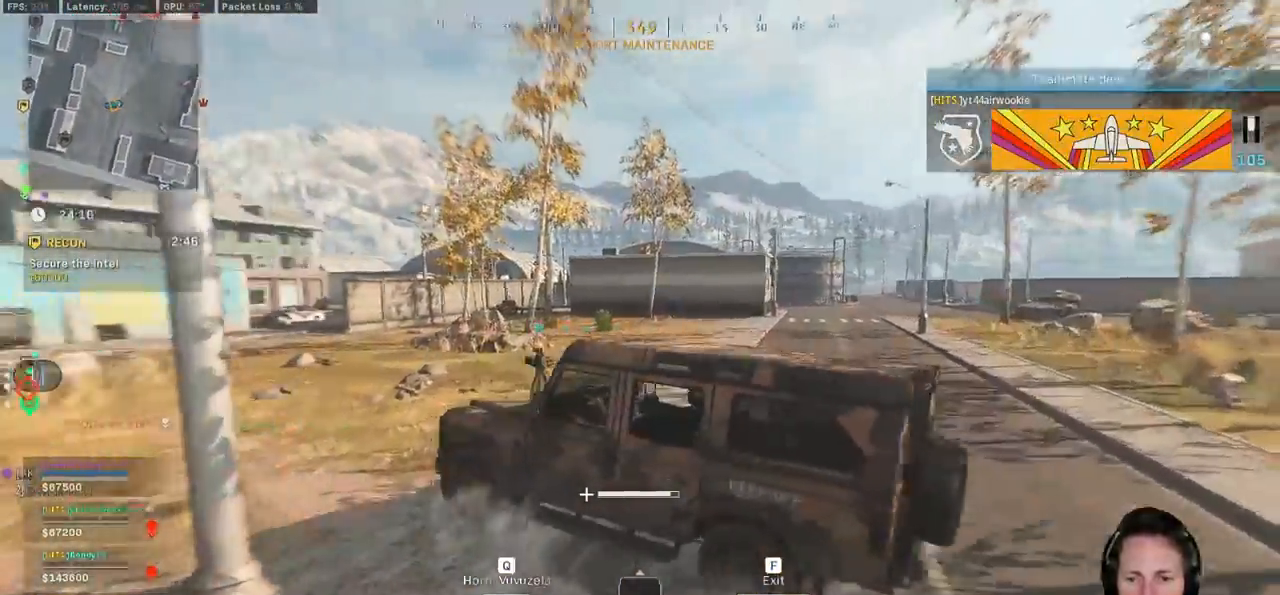
{"keys": ["a", "w"], "mouse": [], "events": []}
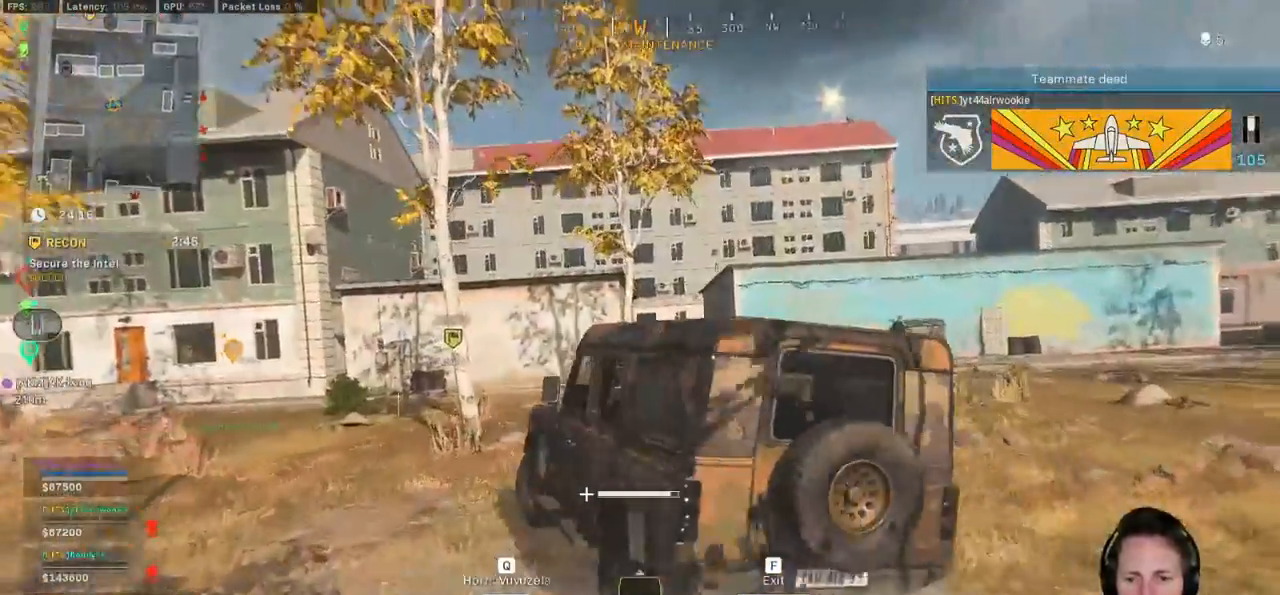
{"keys": ["w"], "mouse": [], "events": [[417, "a", "up"]]}
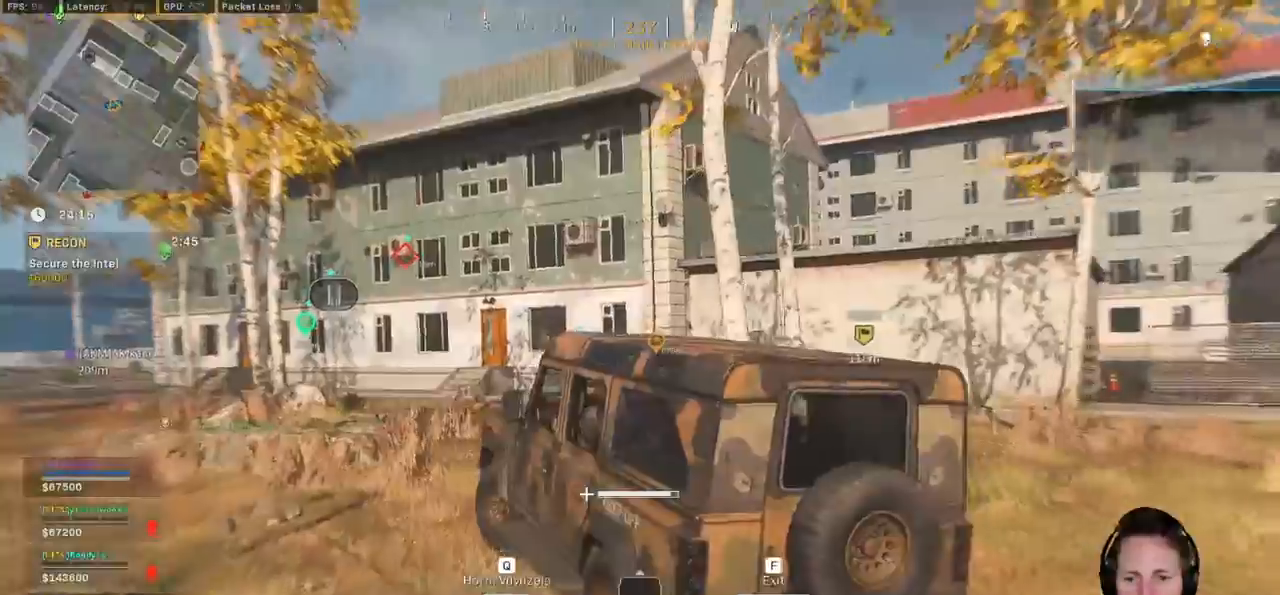
{"keys": ["w"], "mouse": [], "events": [[67, "d", "down"], [333, "d", "up"]]}
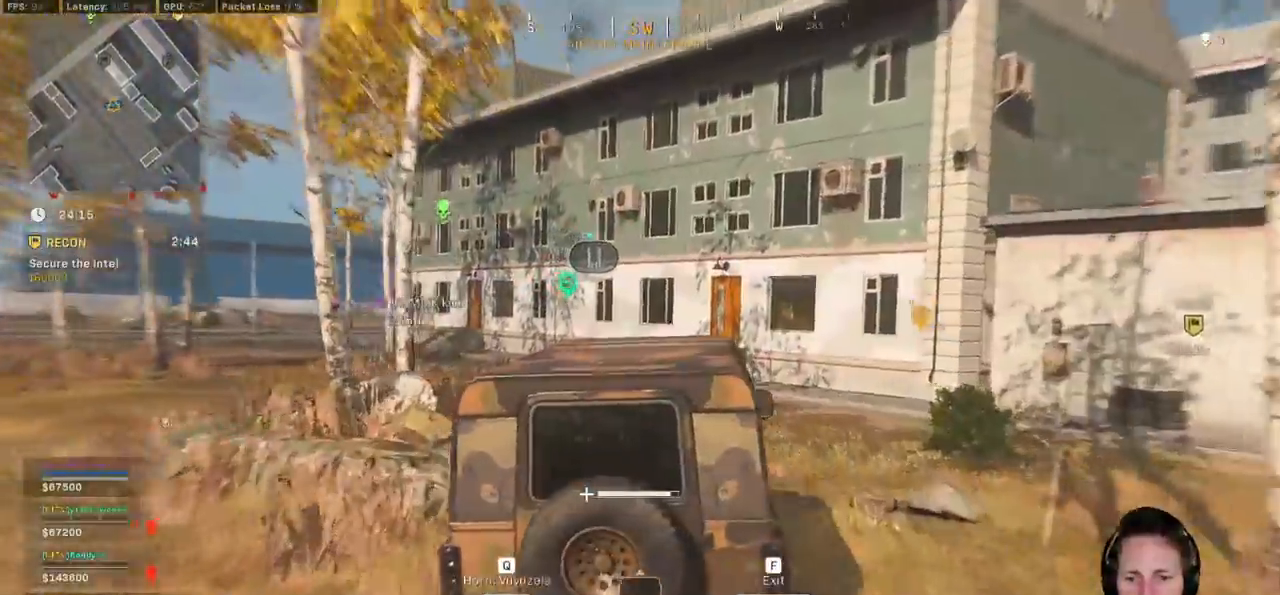
{"keys": ["a", "w"], "mouse": [], "events": [[33, "a", "down"]]}
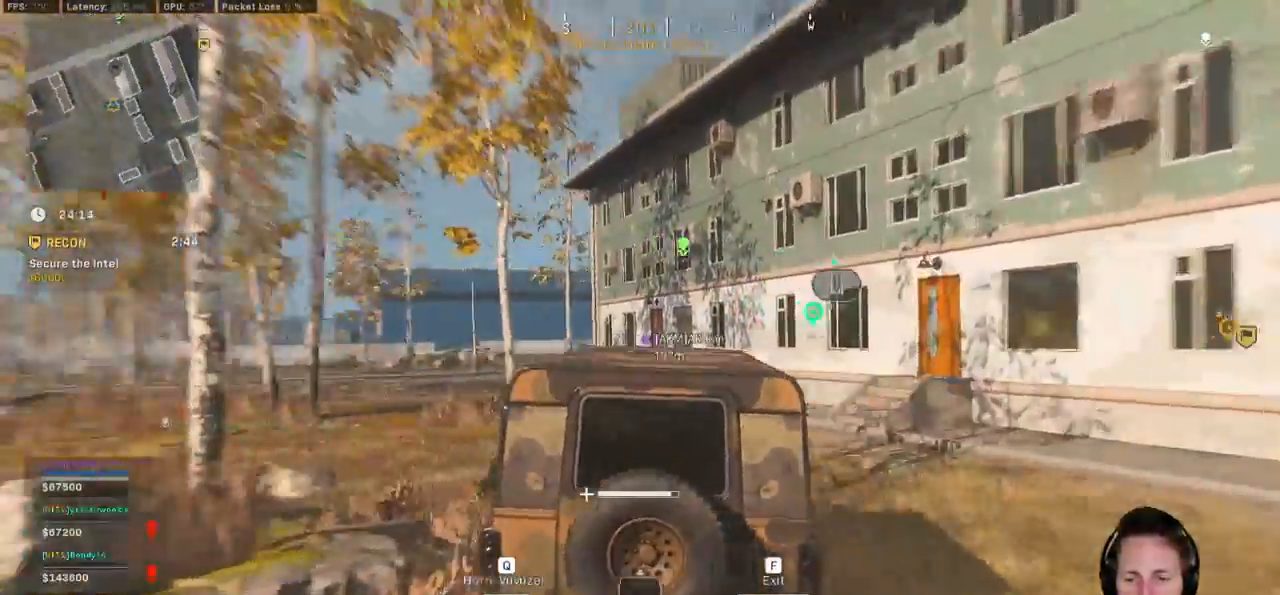
{"keys": ["w"], "mouse": [], "events": [[67, "a", "up"], [333, "a", "down"], [383, "a", "up"]]}
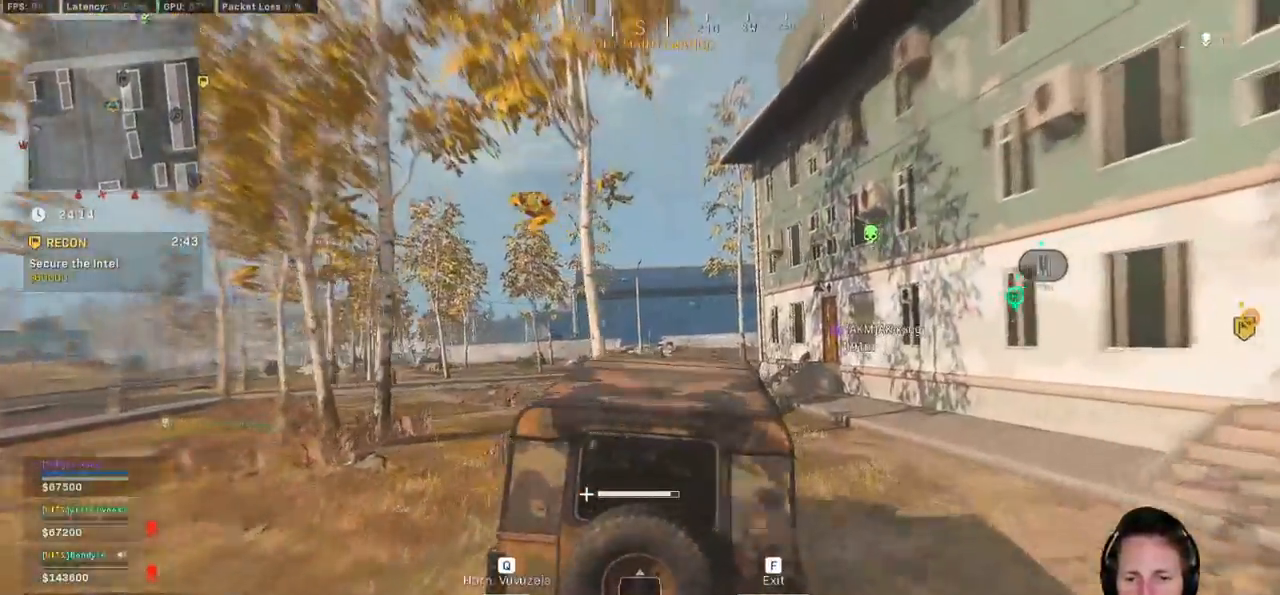
{"keys": ["a", "w"], "mouse": [], "events": [[17, "d", "down"], [167, "d", "up"], [383, "a", "down"]]}
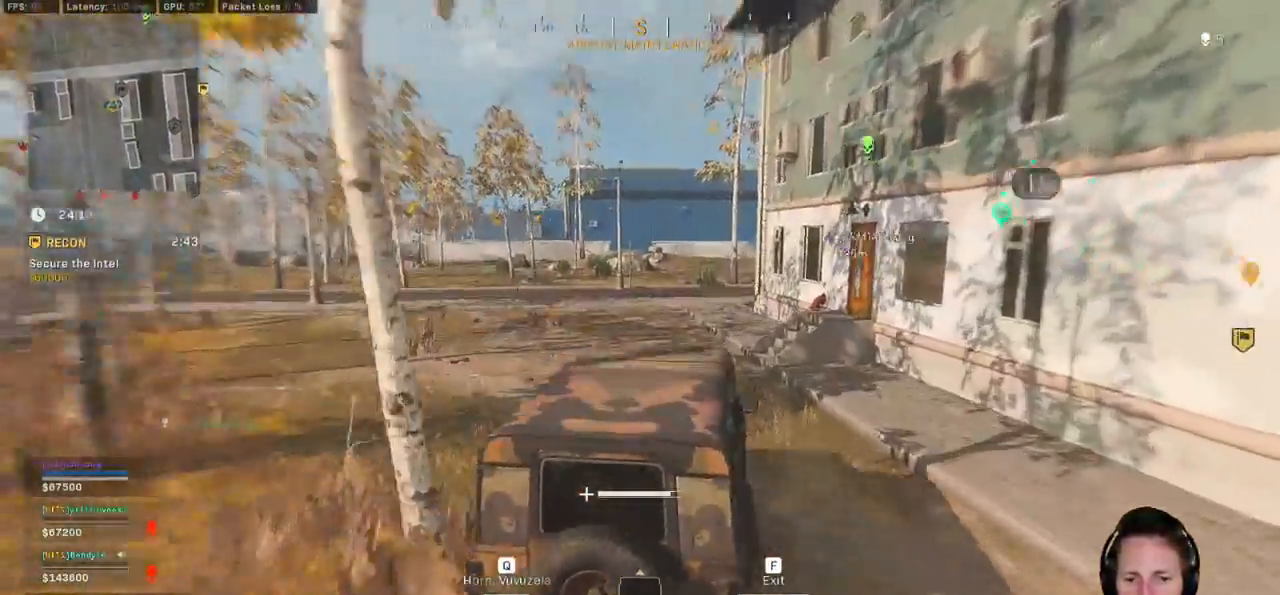
{"keys": ["w"], "mouse": [], "events": [[67, "a", "up"]]}
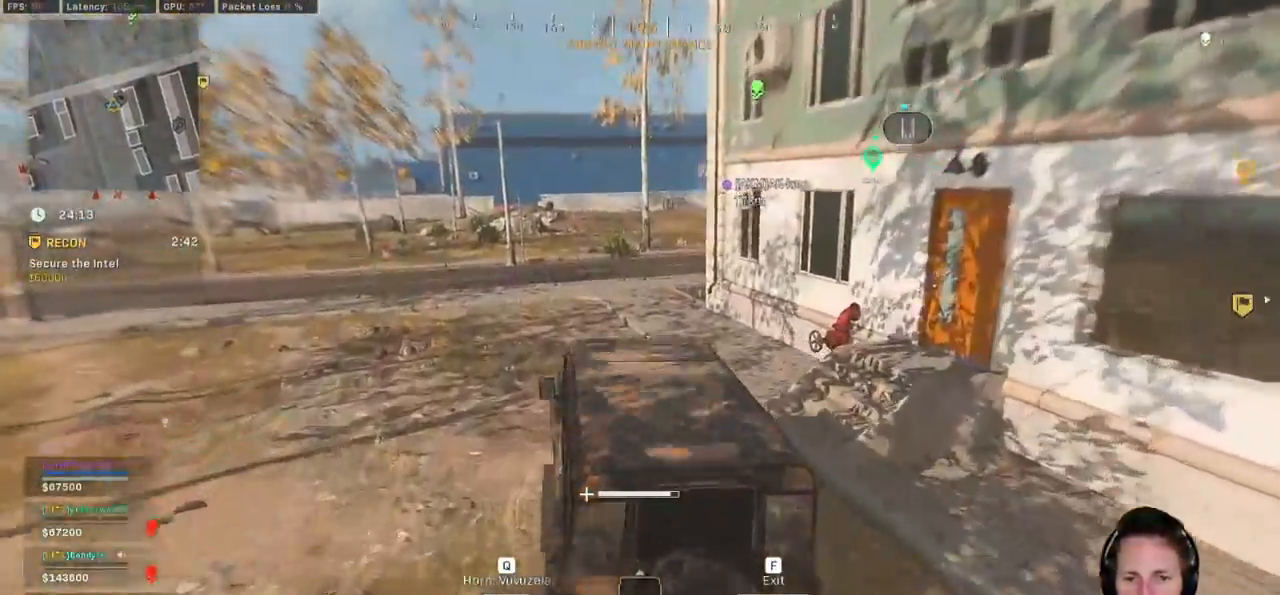
{"keys": ["d", "w"], "mouse": [], "events": [[350, "d", "down"]]}
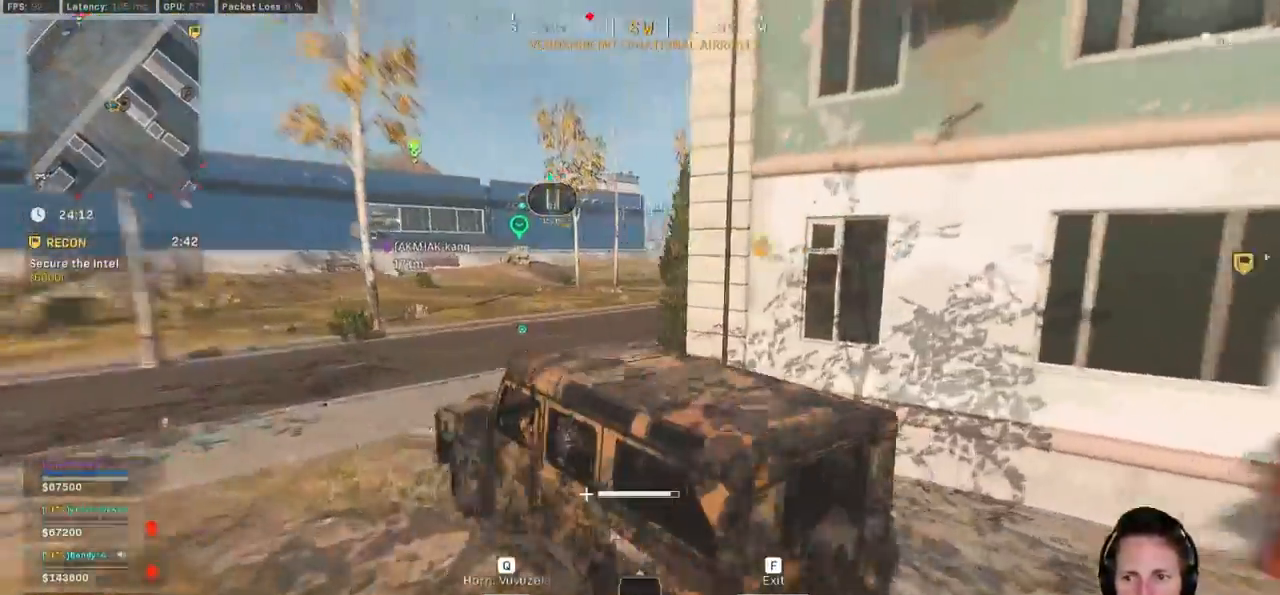
{"keys": ["d", "w"], "mouse": [], "events": []}
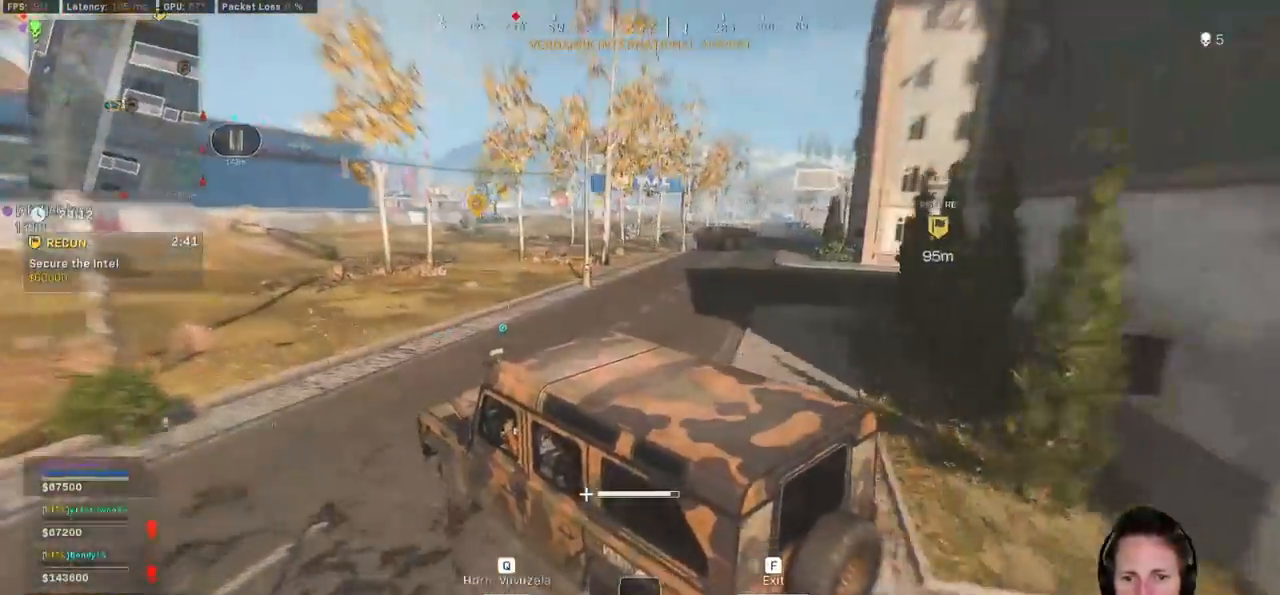
{"keys": ["w"], "mouse": [], "events": [[300, "d", "up"]]}
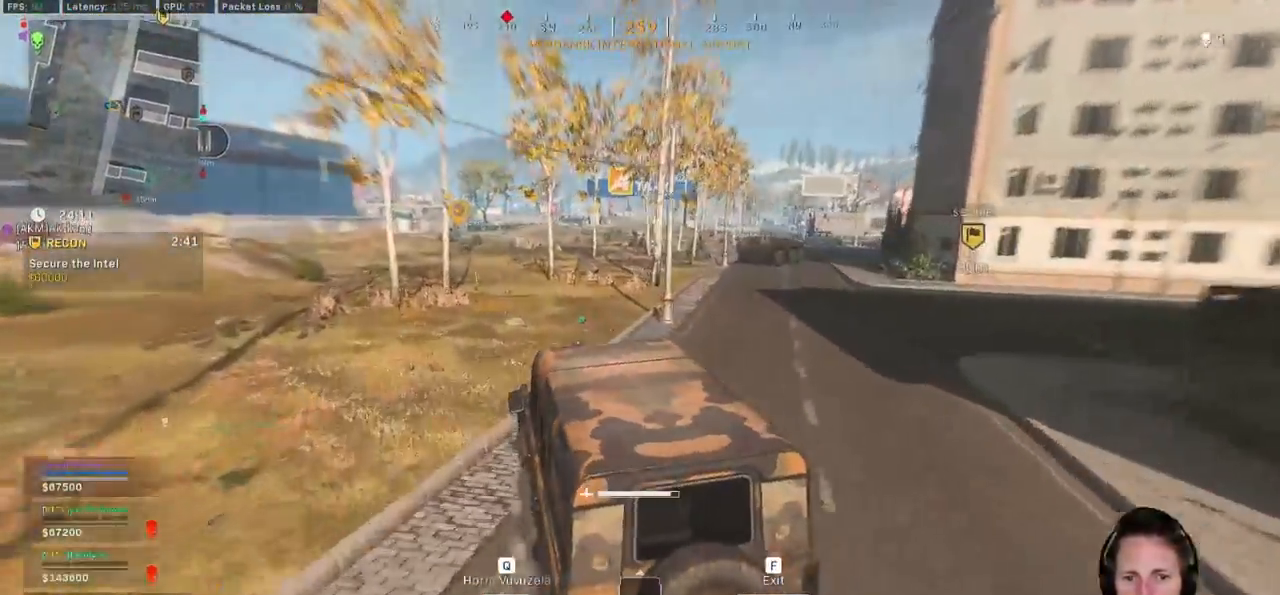
{"keys": ["w"], "mouse": [], "events": []}
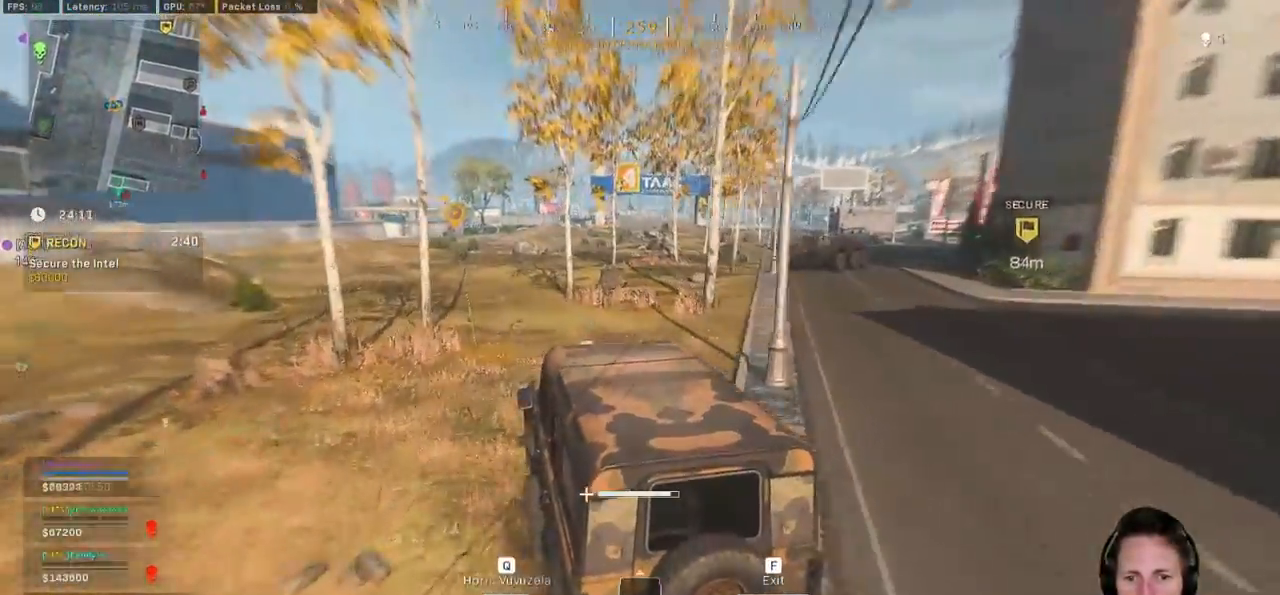
{"keys": ["a", "w"], "mouse": [], "events": [[367, "a", "down"]]}
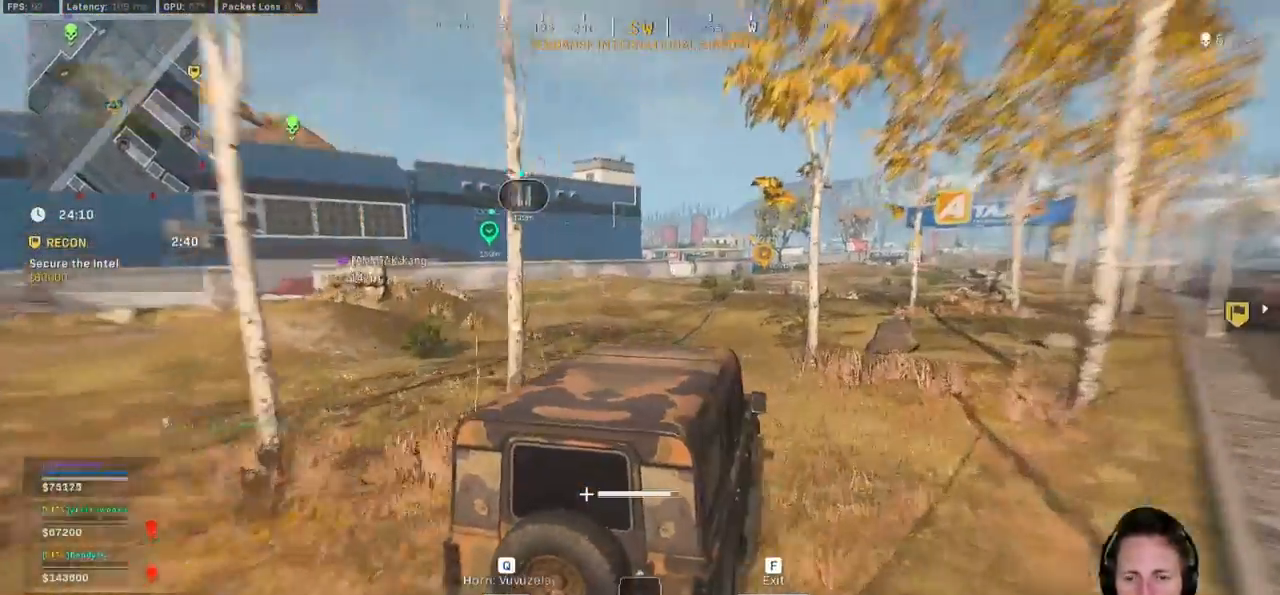
{"keys": ["w"], "mouse": [], "events": [[33, "a", "up"], [283, "a", "down"], [417, "a", "up"]]}
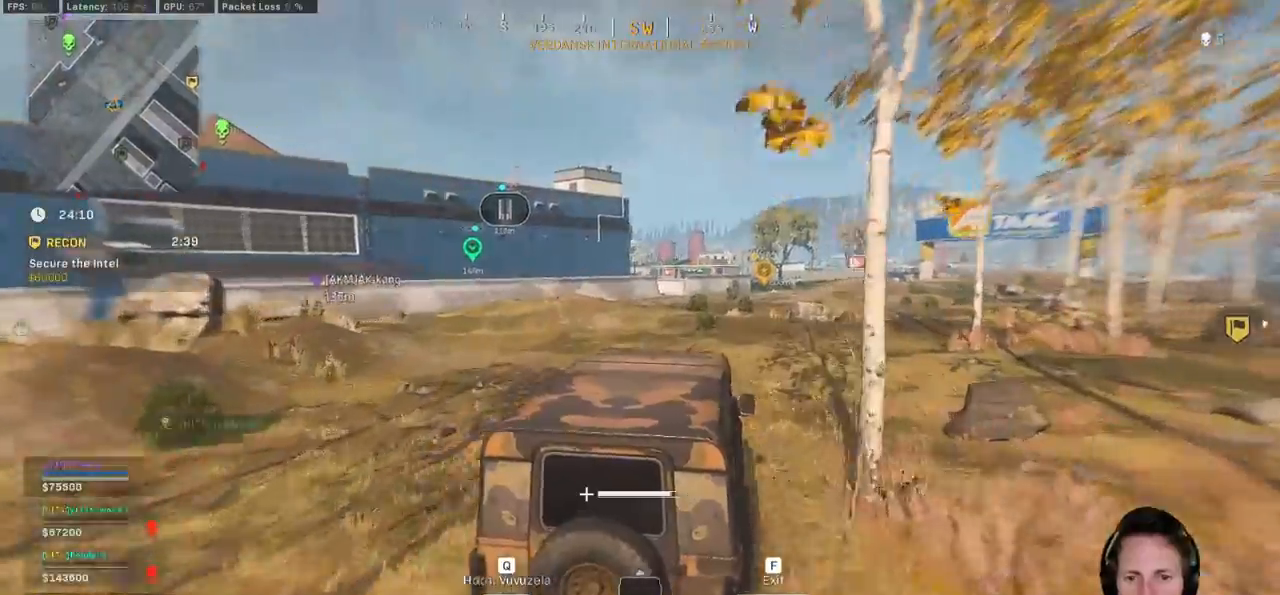
{"keys": ["d", "w"], "mouse": [], "events": [[500, "d", "down"]]}
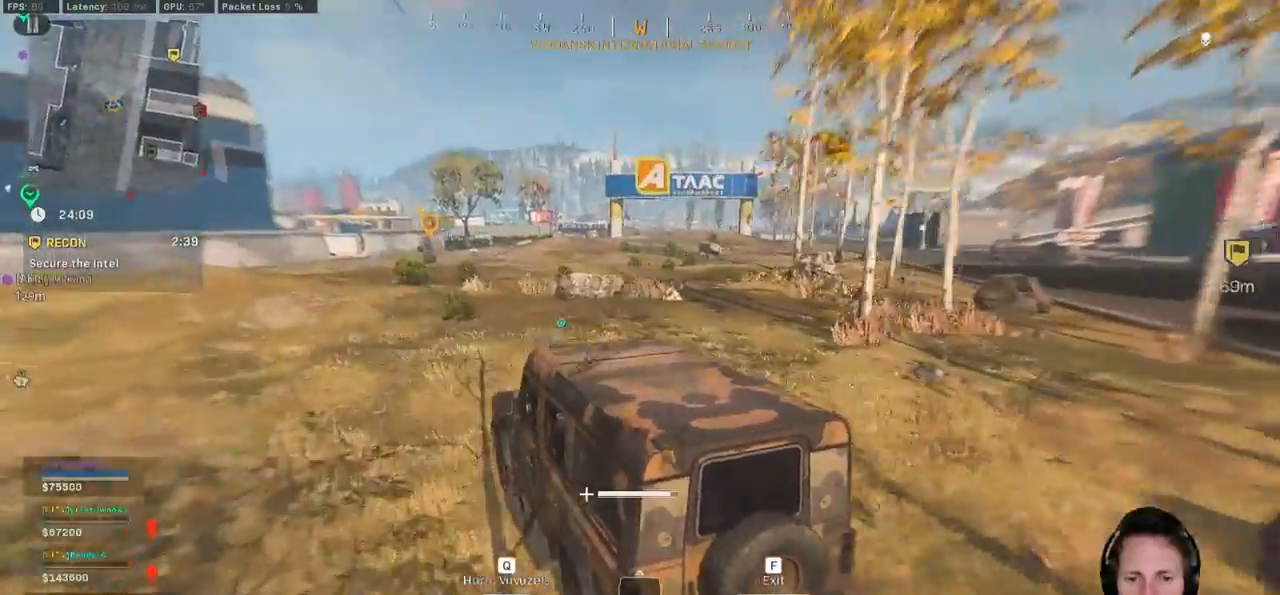
{"keys": ["w"], "mouse": [], "events": [[200, "d", "up"]]}
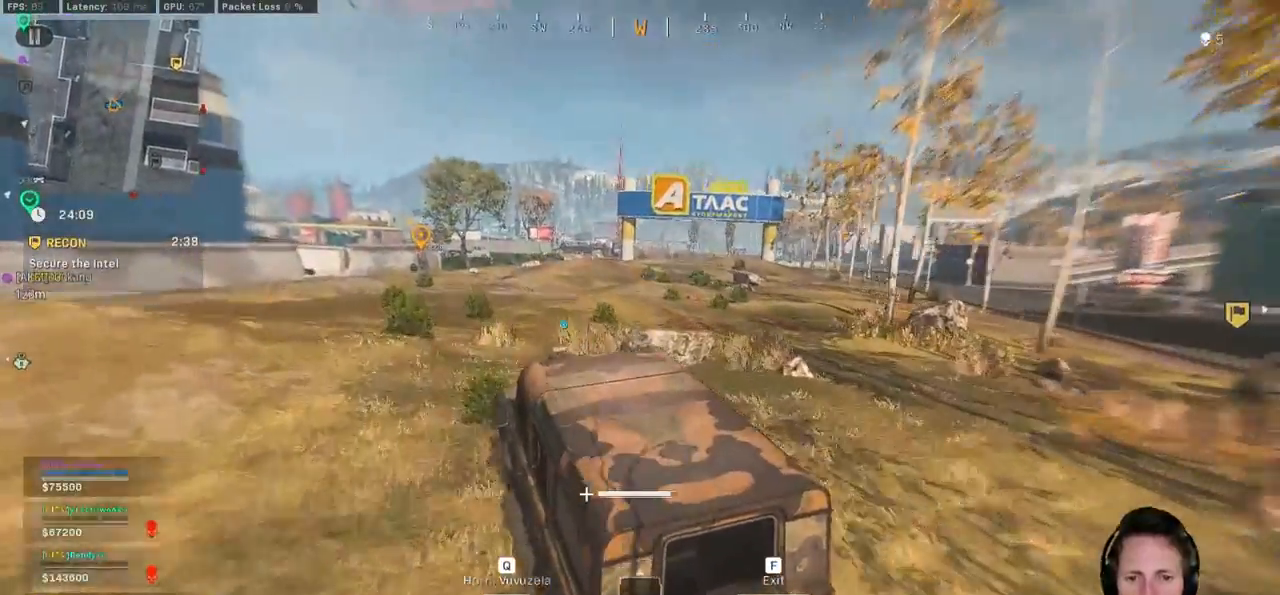
{"keys": ["d", "w"], "mouse": [], "events": [[150, "d", "down"], [350, "d", "up"], [467, "d", "down"]]}
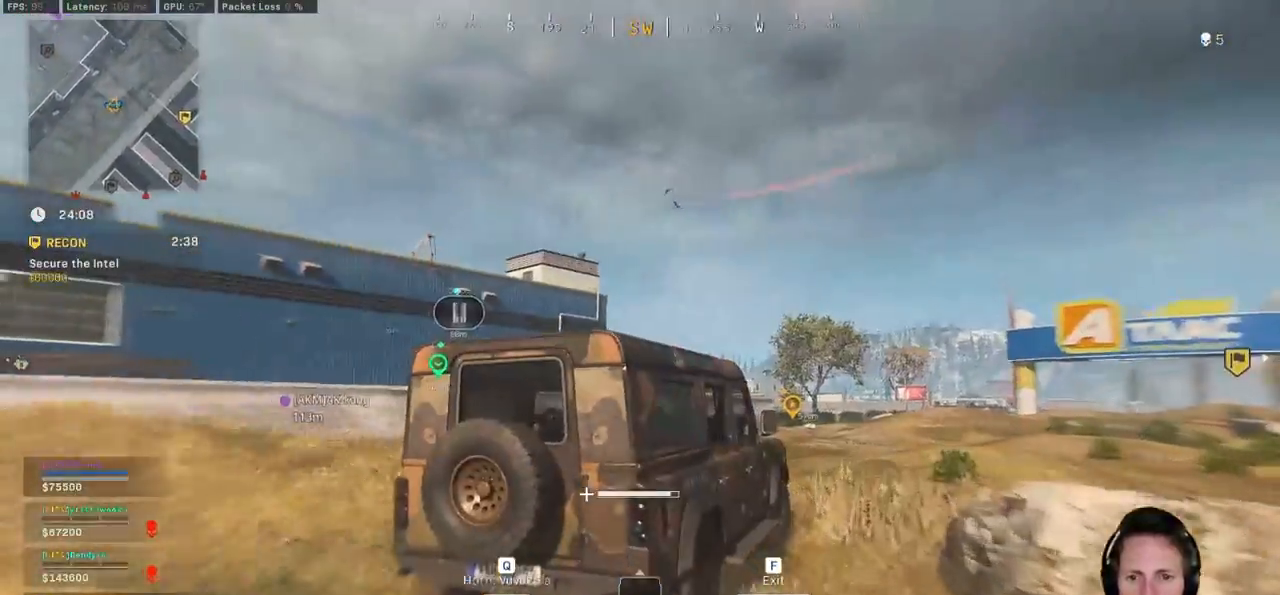
{"keys": ["d", "w"], "mouse": [], "events": [[150, "d", "up"], [300, "d", "down"]]}
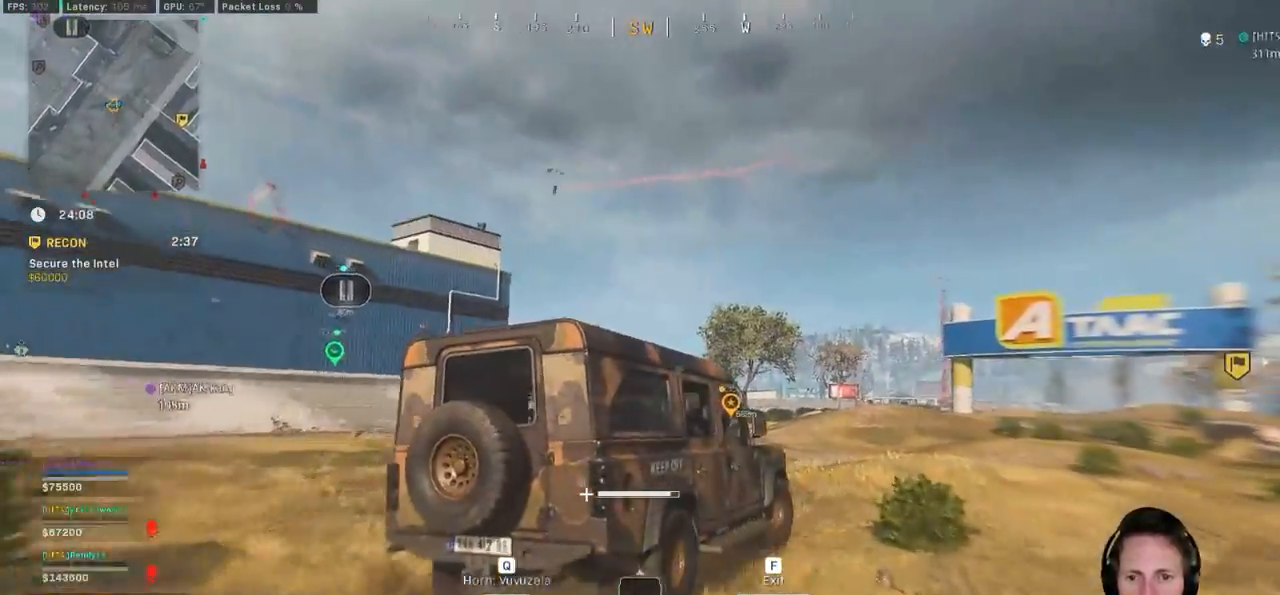
{"keys": ["w"], "mouse": [], "events": [[150, "d", "up"]]}